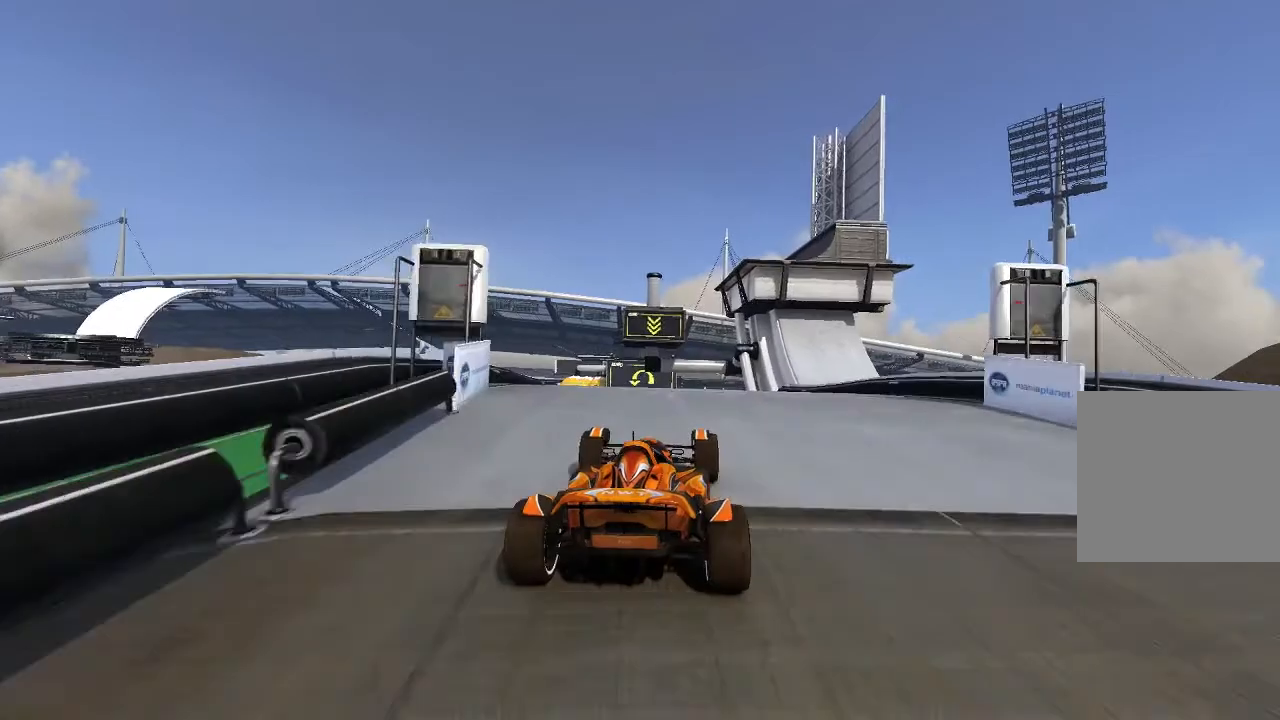
Gameplay with a controller (Xbox layout); each line is a JSON object with the inputs held at the frame after it. "events" lists button and stick changes between this image and that frame as [ms after this image, input, new state], when the widget could be followed in between. Not read: right_stick.
{"buttons": ["A"], "left_stick": "center", "events": []}
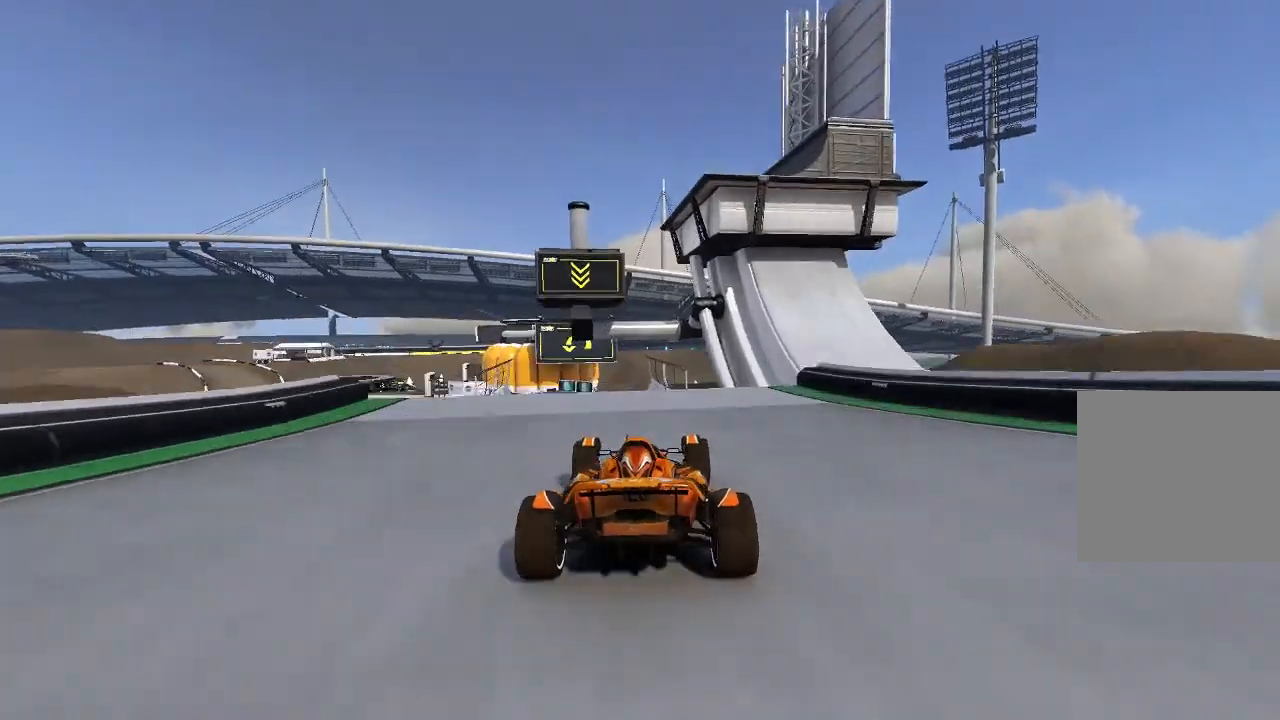
{"buttons": ["A"], "left_stick": "left", "events": [[280, "left_stick", "up-left"], [380, "left_stick", "center"], [500, "left_stick", "left"]]}
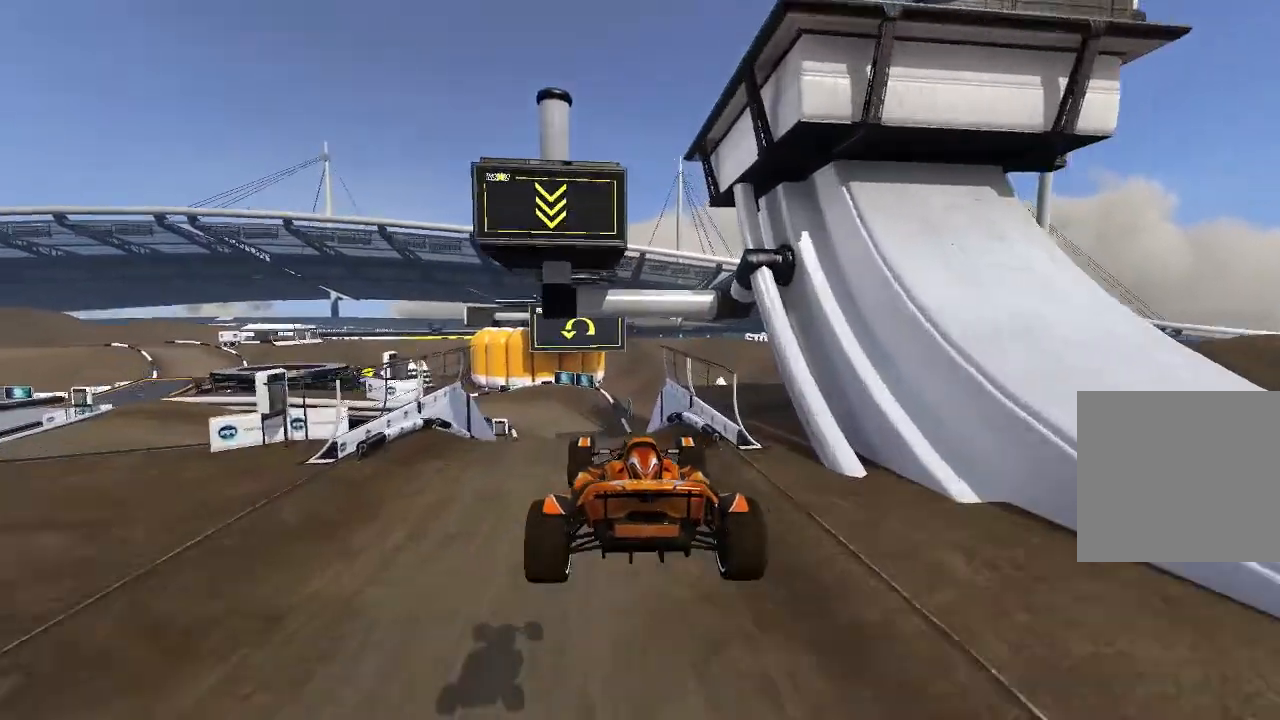
{"buttons": ["A"], "left_stick": "left", "events": [[400, "L2", "down"], [480, "L2", "up"]]}
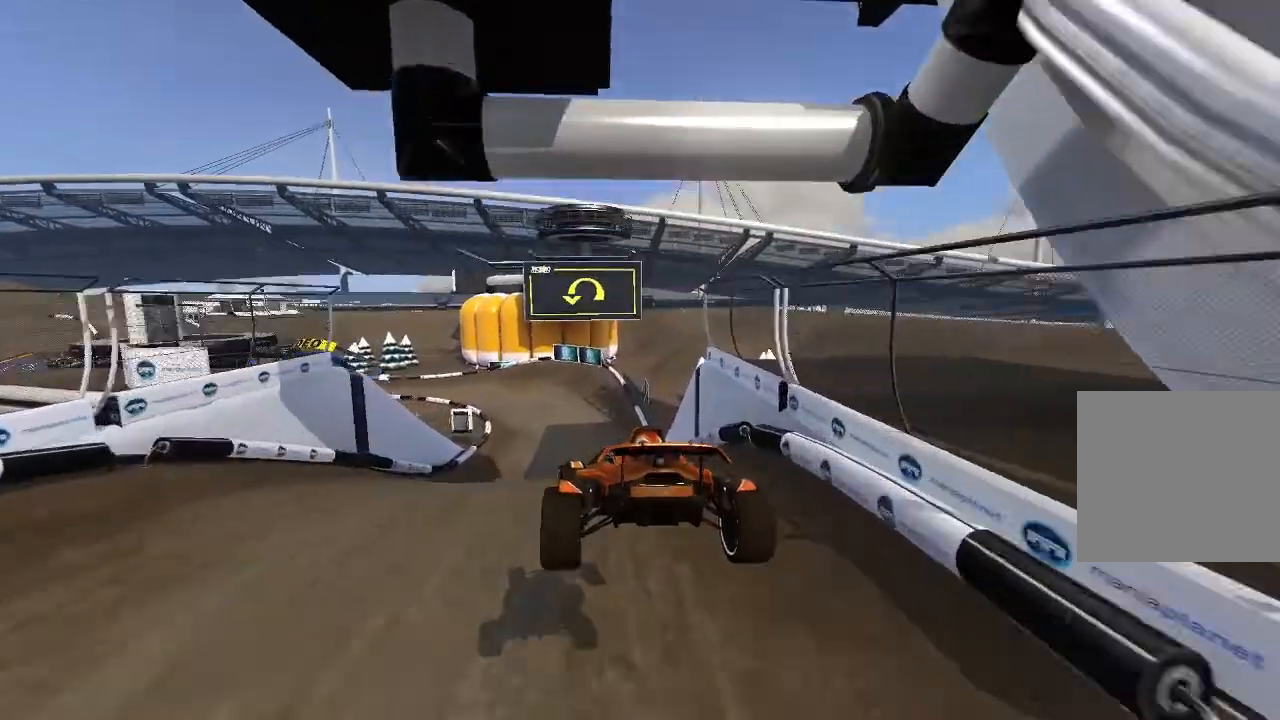
{"buttons": ["A"], "left_stick": "left", "events": []}
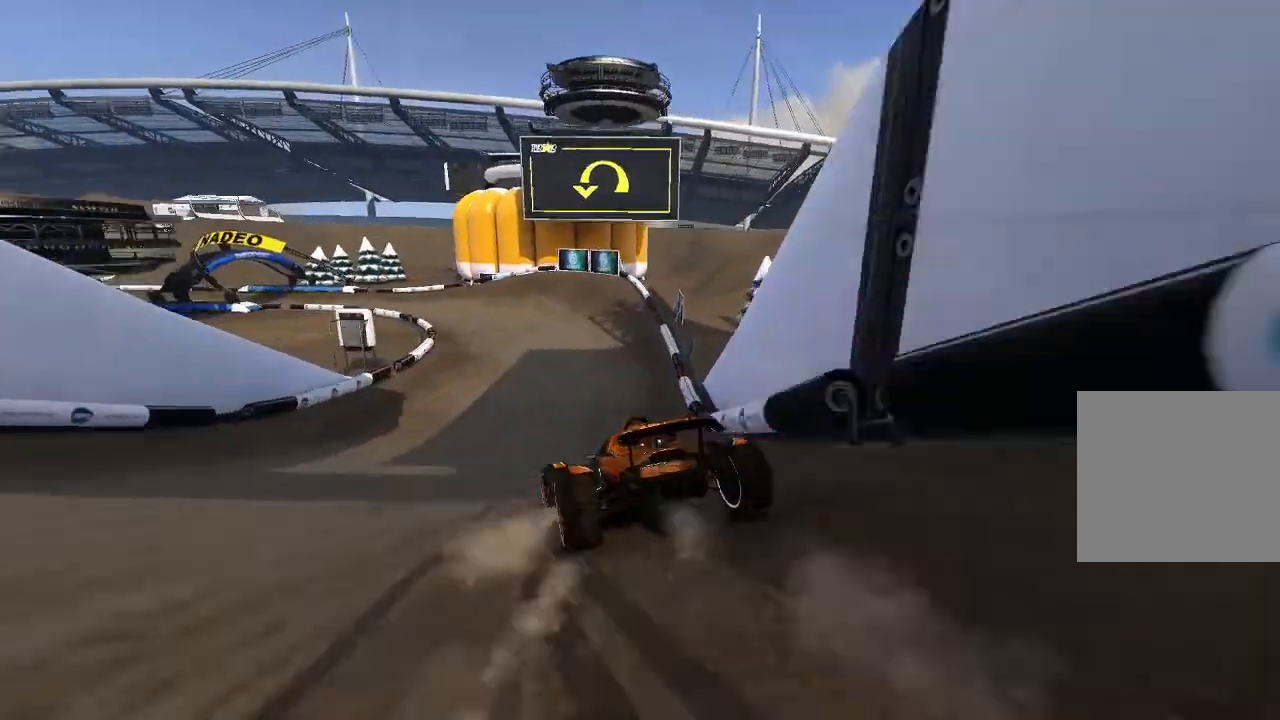
{"buttons": ["A"], "left_stick": "center", "events": [[40, "left_stick", "center"], [140, "left_stick", "left"], [440, "left_stick", "center"]]}
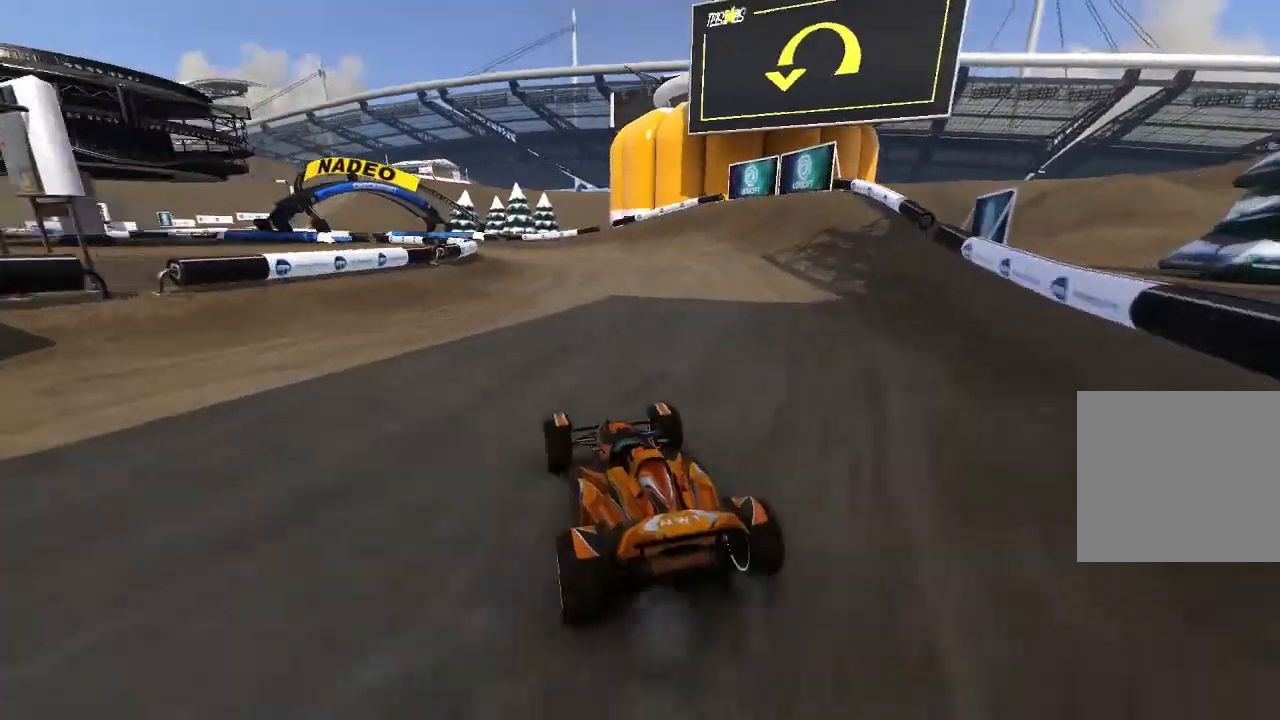
{"buttons": ["A"], "left_stick": "center", "events": [[40, "left_stick", "up-left"], [480, "left_stick", "center"]]}
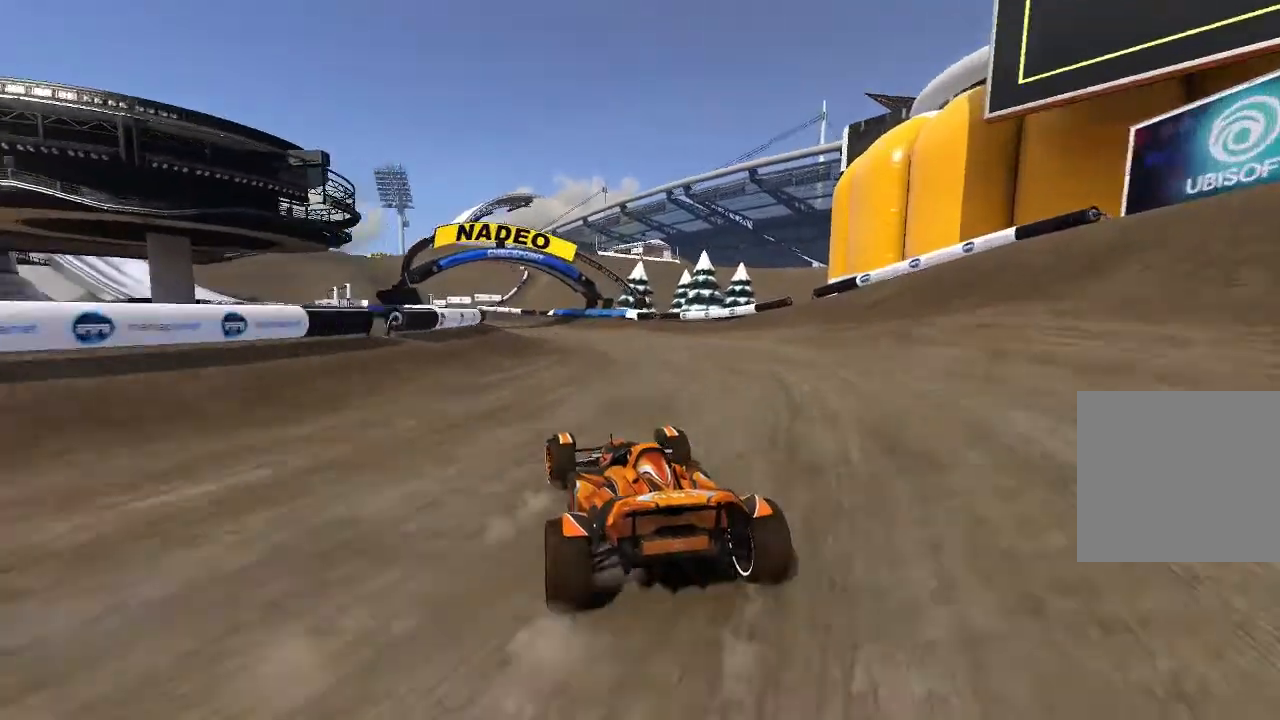
{"buttons": ["A"], "left_stick": "up-left", "events": [[280, "left_stick", "up-left"]]}
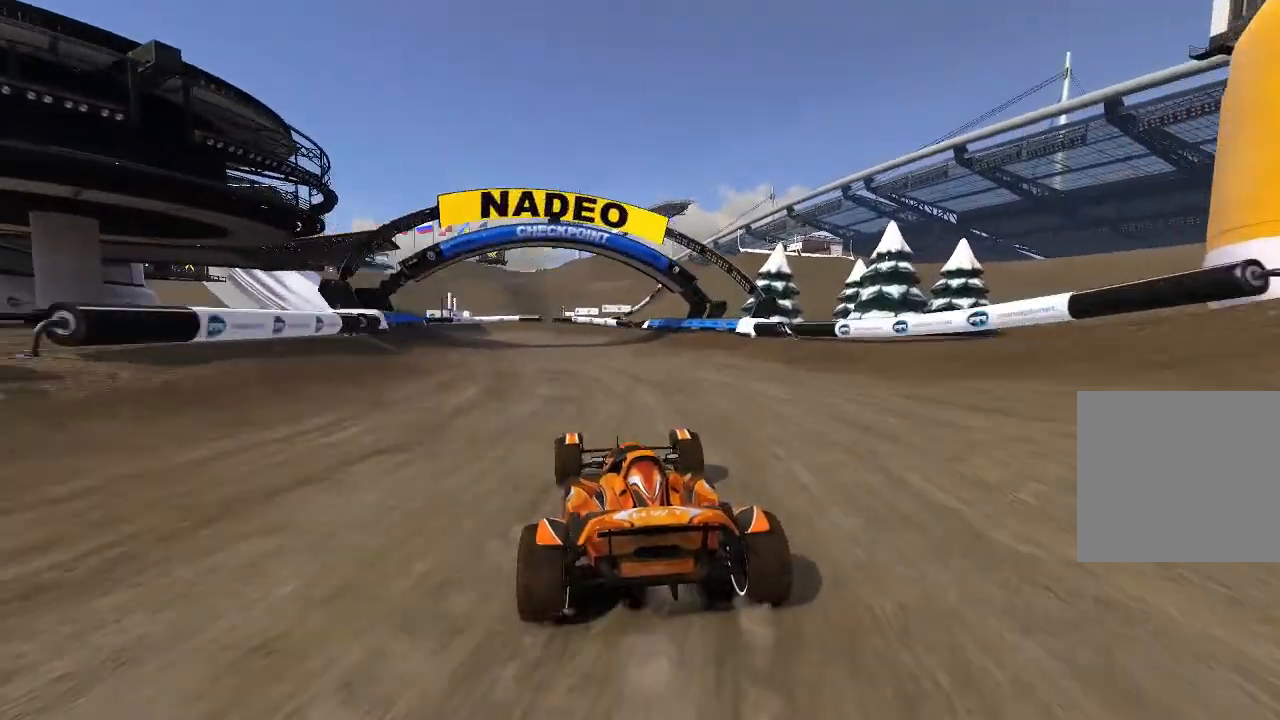
{"buttons": ["A"], "left_stick": "up-left", "events": [[280, "left_stick", "center"], [400, "left_stick", "up-left"]]}
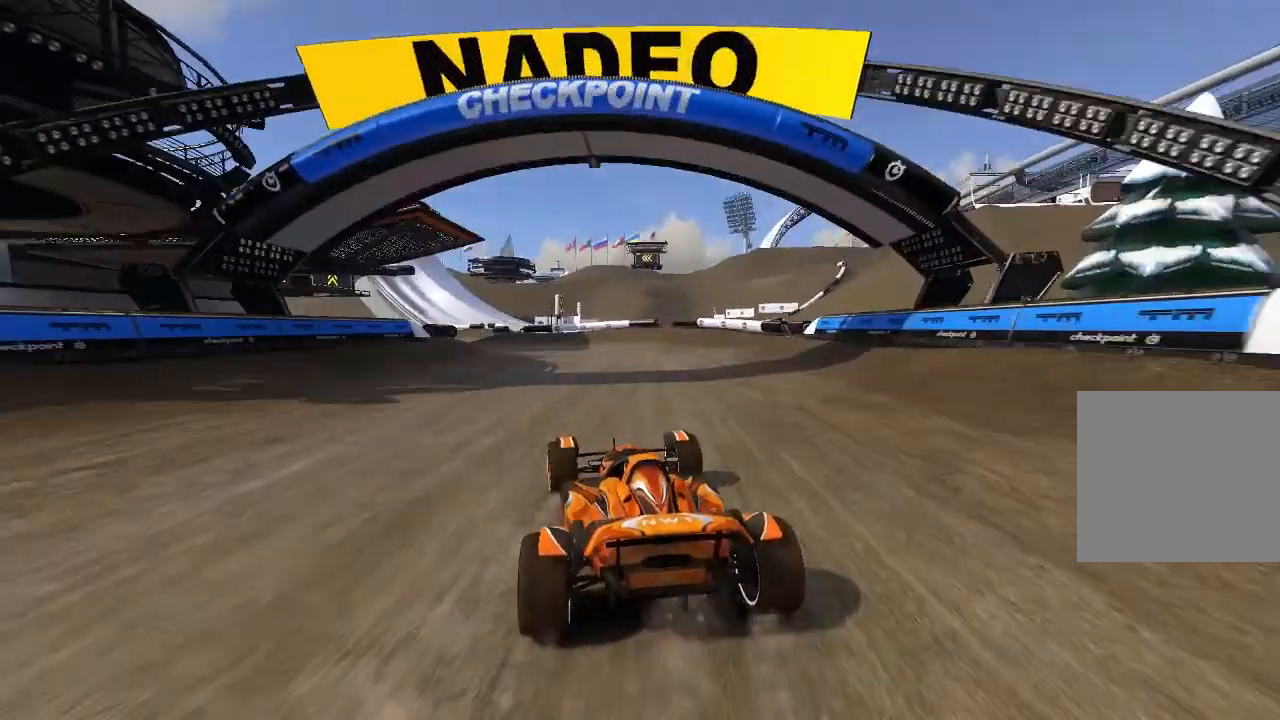
{"buttons": ["A"], "left_stick": "center", "events": [[140, "left_stick", "center"], [200, "left_stick", "up-left"], [400, "left_stick", "center"]]}
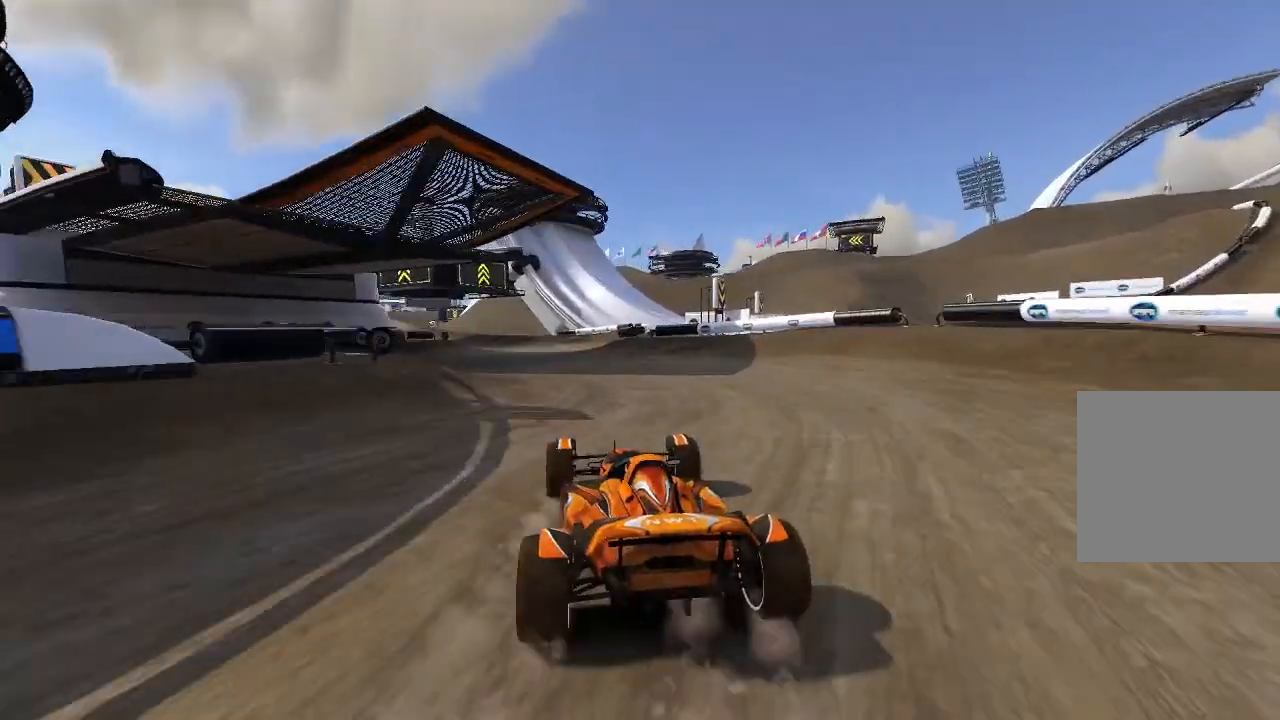
{"buttons": ["A"], "left_stick": "up-left", "events": [[80, "left_stick", "up-left"], [180, "left_stick", "center"], [280, "left_stick", "up-left"]]}
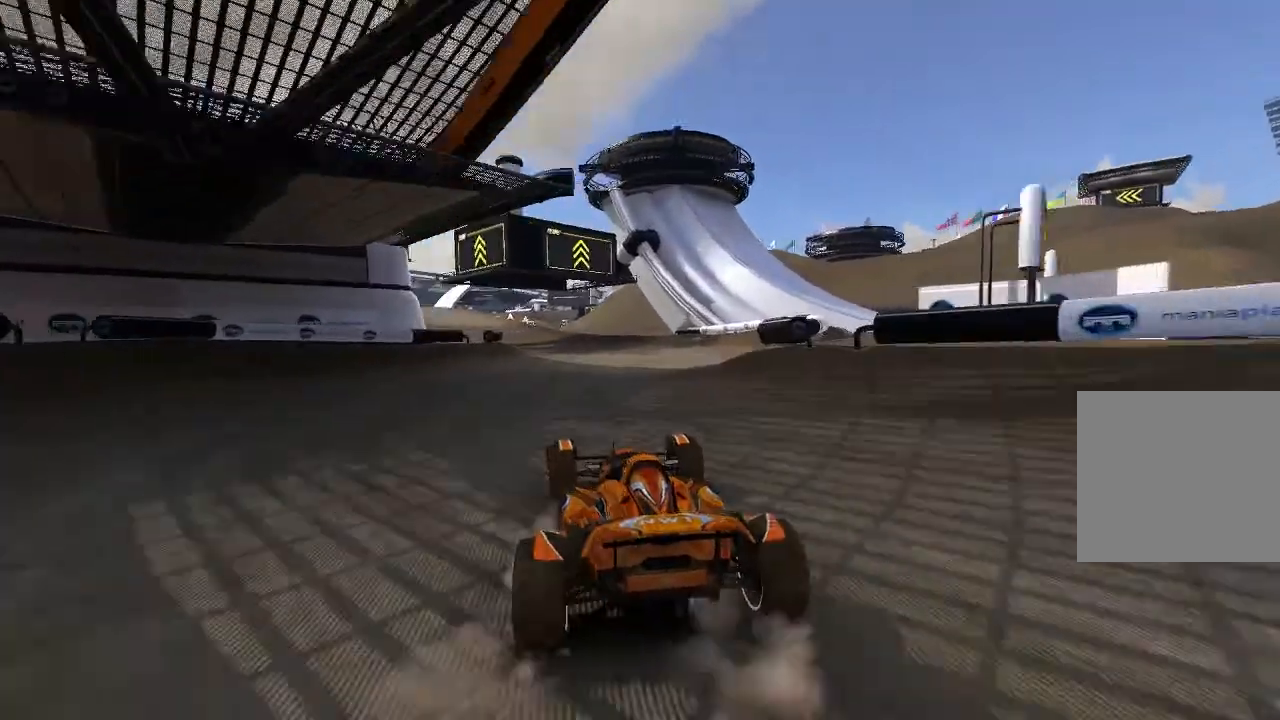
{"buttons": ["A"], "left_stick": "center", "events": [[40, "left_stick", "center"], [100, "left_stick", "up-left"], [500, "left_stick", "center"]]}
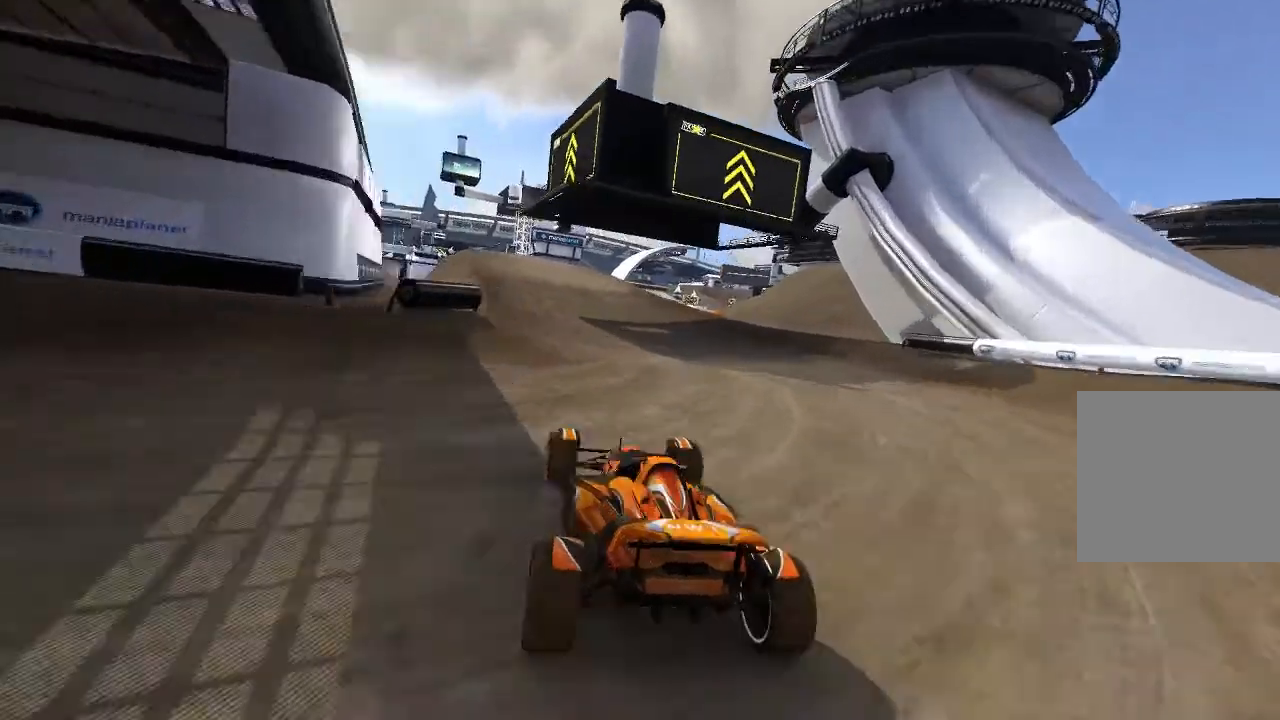
{"buttons": ["A"], "left_stick": "center", "events": [[100, "left_stick", "up-left"], [200, "left_stick", "center"], [300, "left_stick", "up-left"], [400, "left_stick", "center"]]}
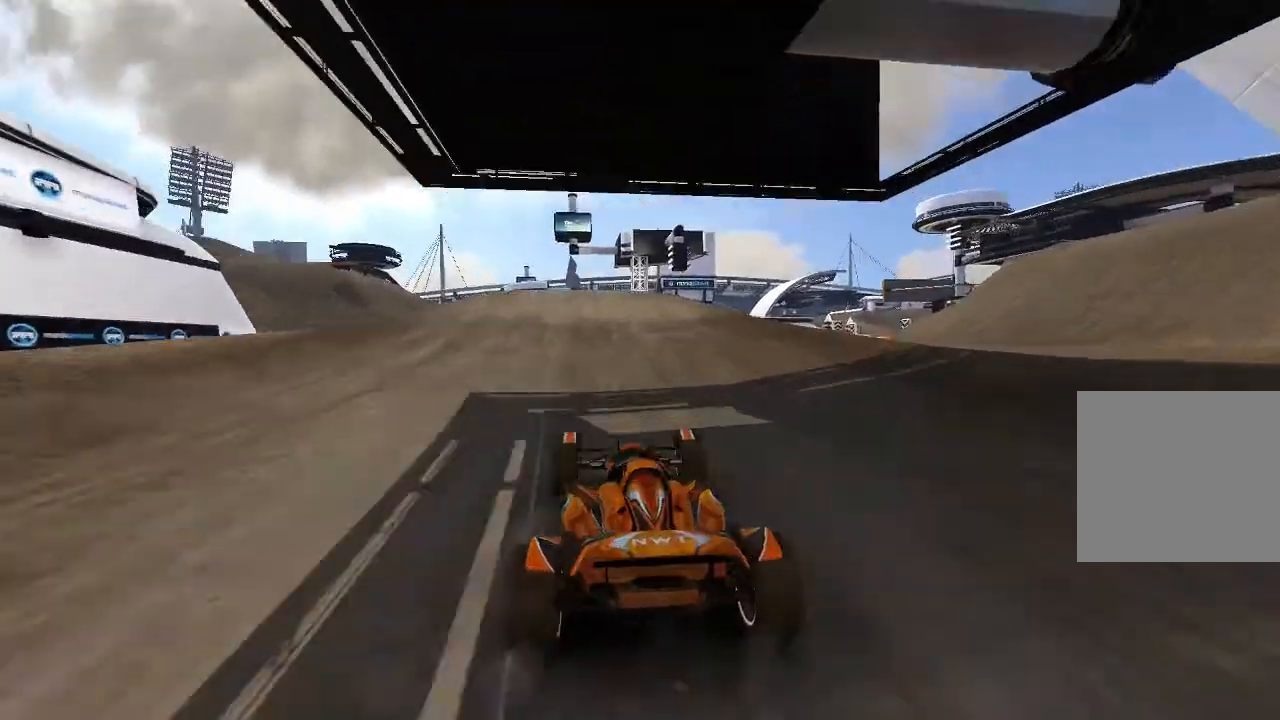
{"buttons": ["A"], "left_stick": "center", "events": [[80, "left_stick", "up-left"], [200, "left_stick", "center"], [300, "left_stick", "up-left"], [380, "left_stick", "center"]]}
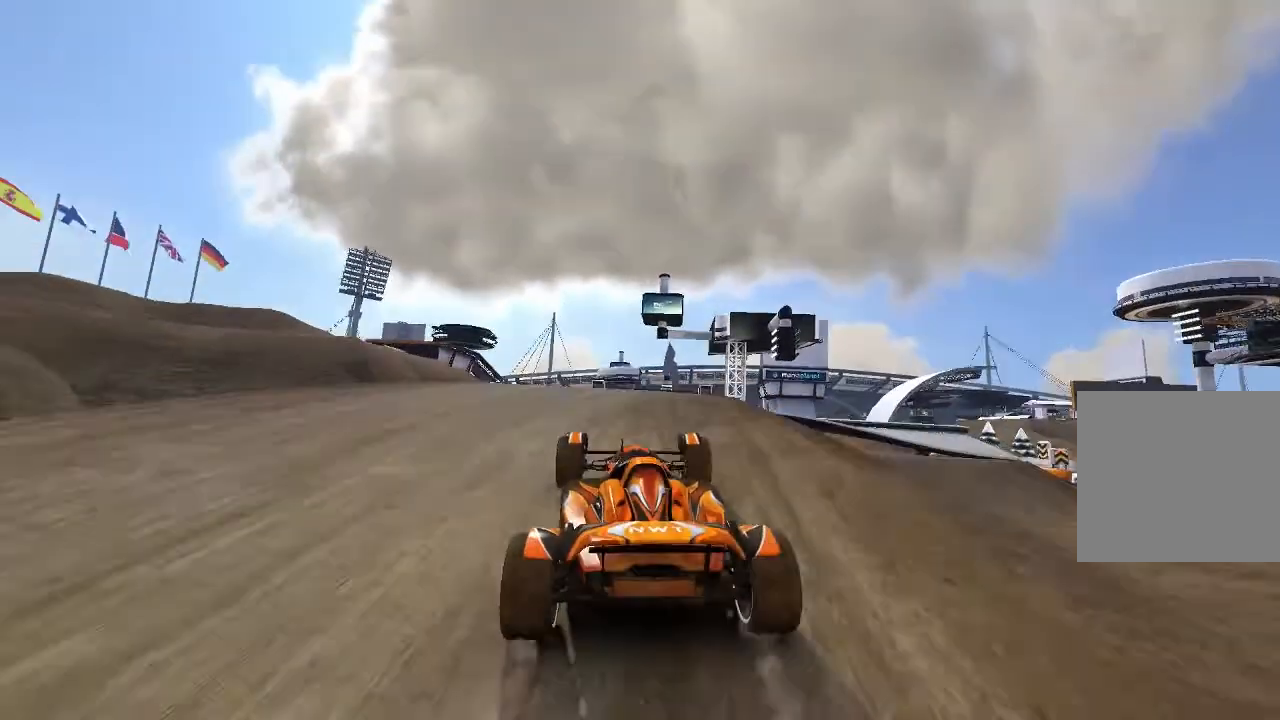
{"buttons": ["A"], "left_stick": "center", "events": []}
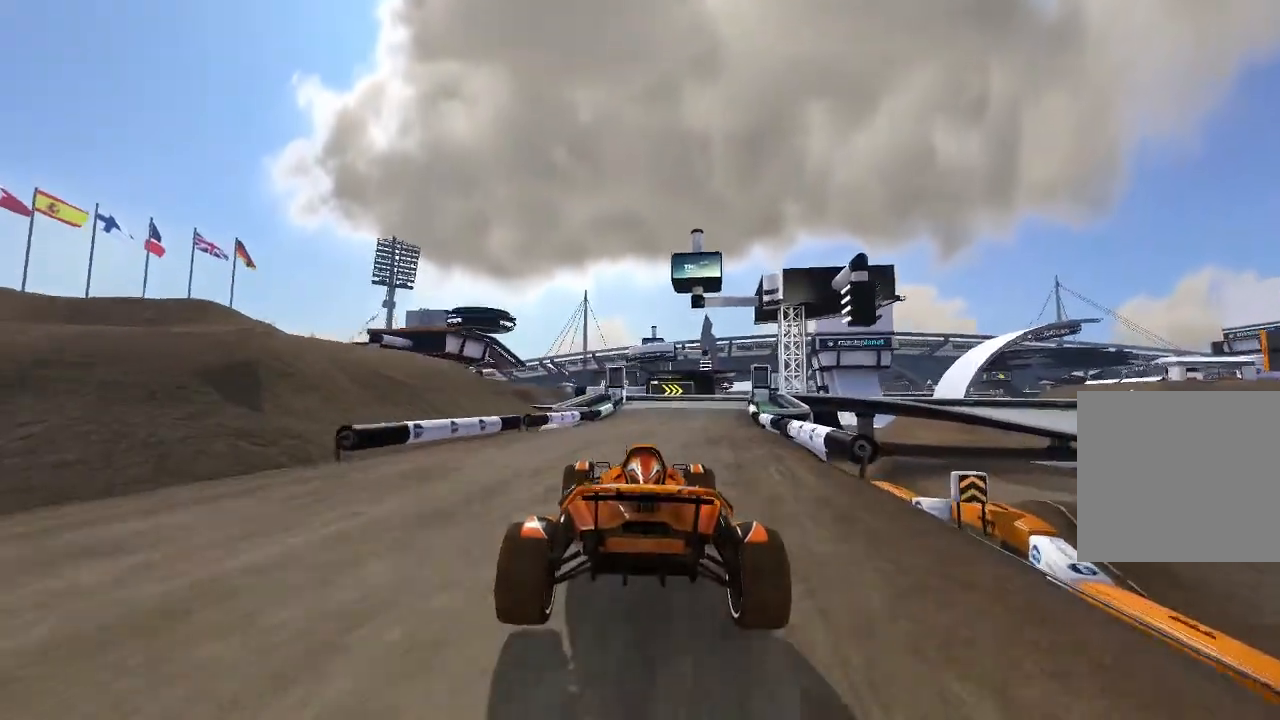
{"buttons": ["A"], "left_stick": "center"}
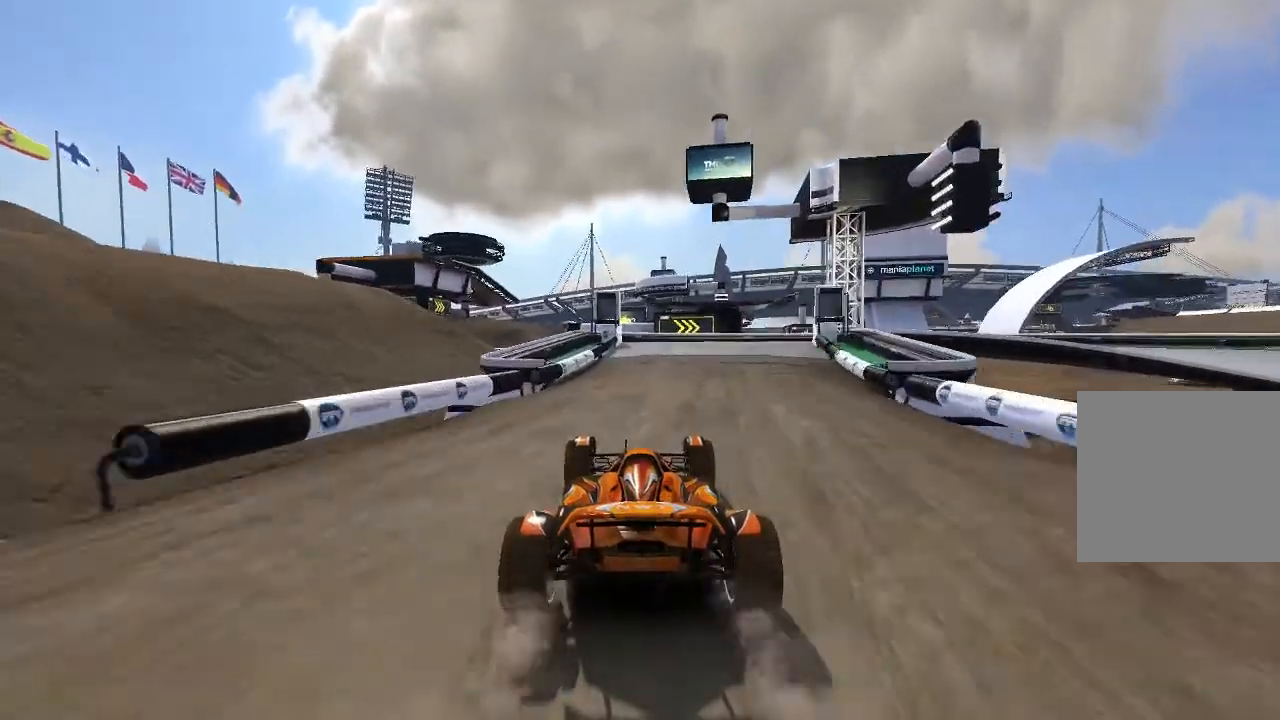
{"buttons": ["A"], "left_stick": "right", "events": [[80, "left_stick", "right"]]}
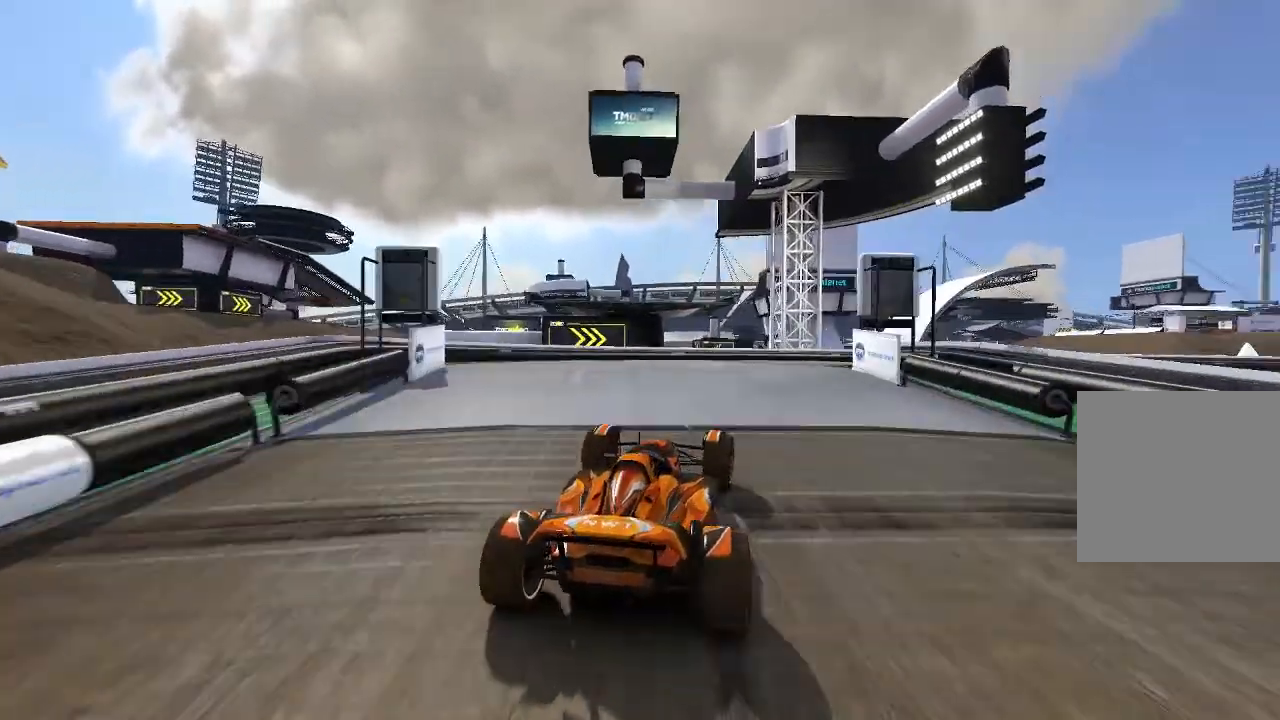
{"buttons": ["A"], "left_stick": "right", "events": []}
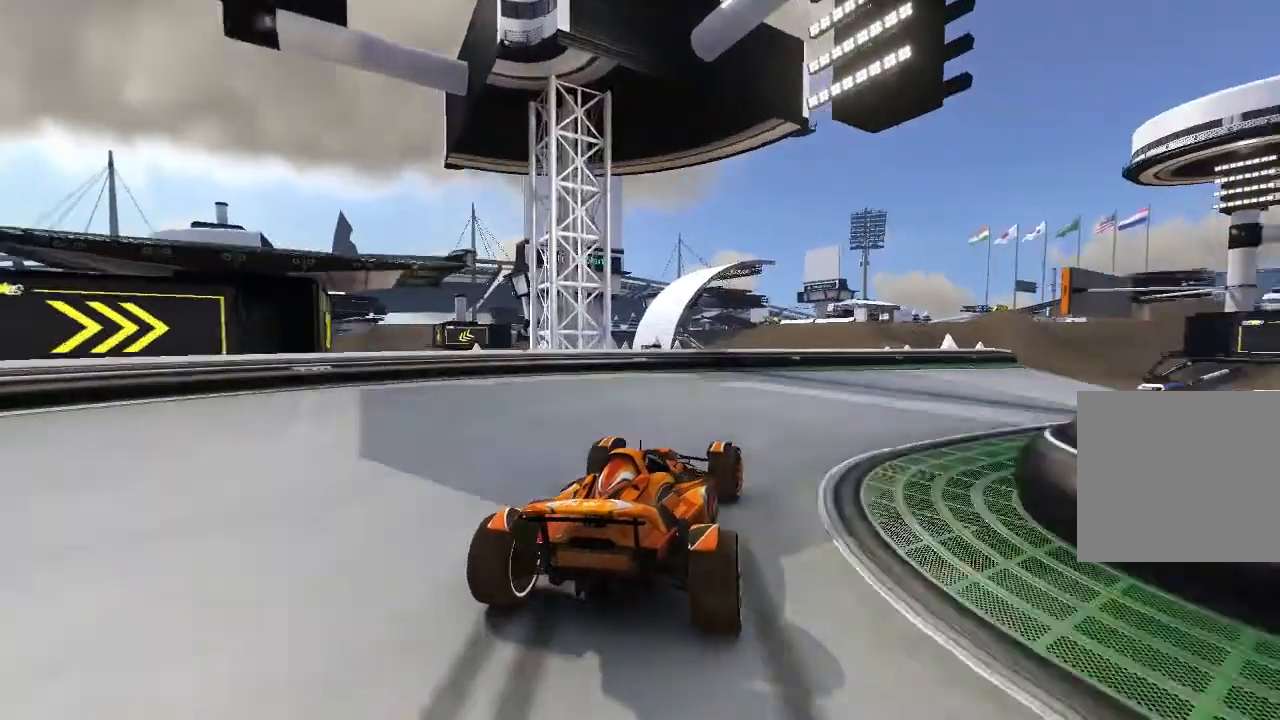
{"buttons": ["A"], "left_stick": "right", "events": []}
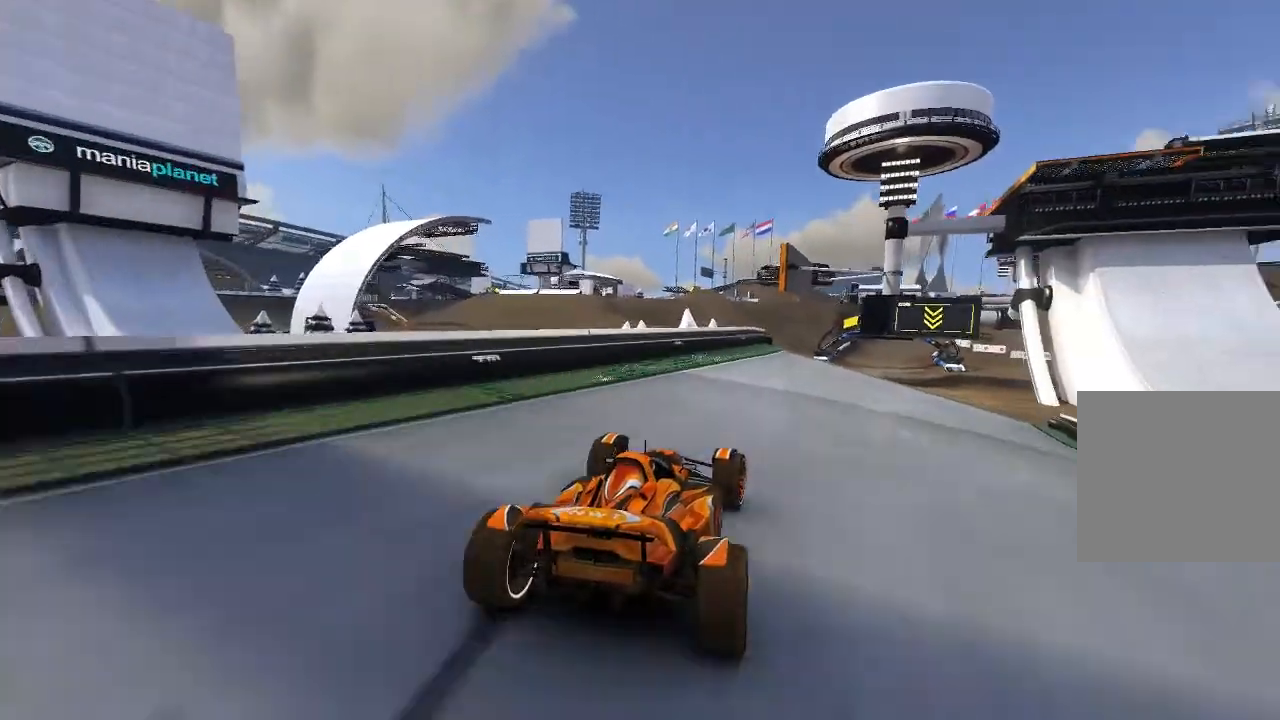
{"buttons": ["A"], "left_stick": "up-left", "events": [[240, "left_stick", "center"], [440, "left_stick", "up-left"]]}
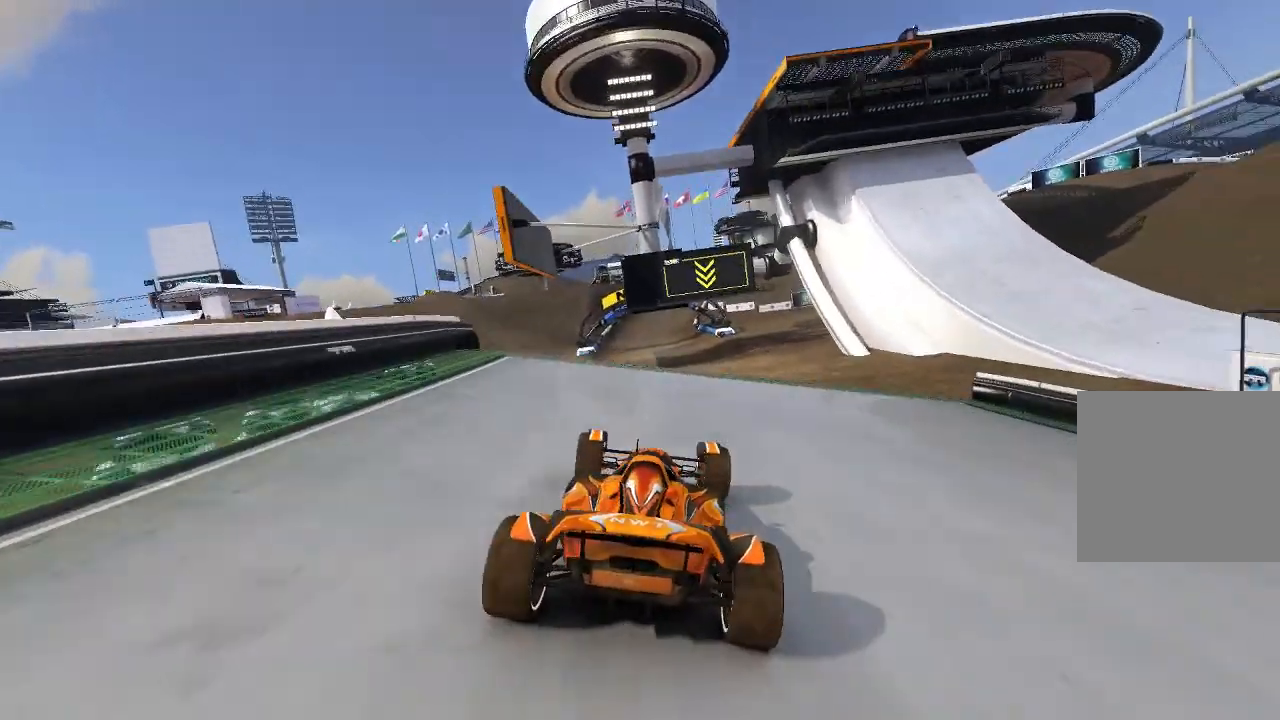
{"buttons": ["A"], "left_stick": "up-right", "events": [[180, "left_stick", "center"], [400, "left_stick", "right"], [500, "left_stick", "up-right"]]}
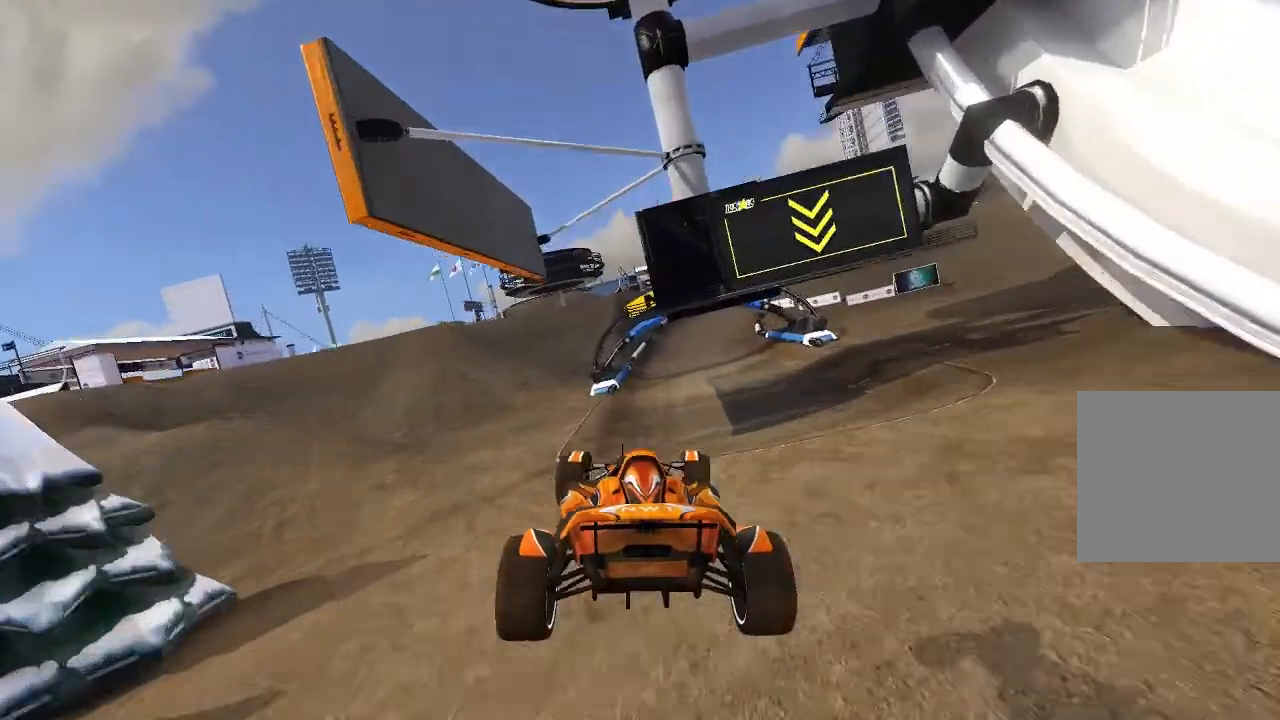
{"buttons": ["A"], "left_stick": "center", "events": [[380, "left_stick", "center"]]}
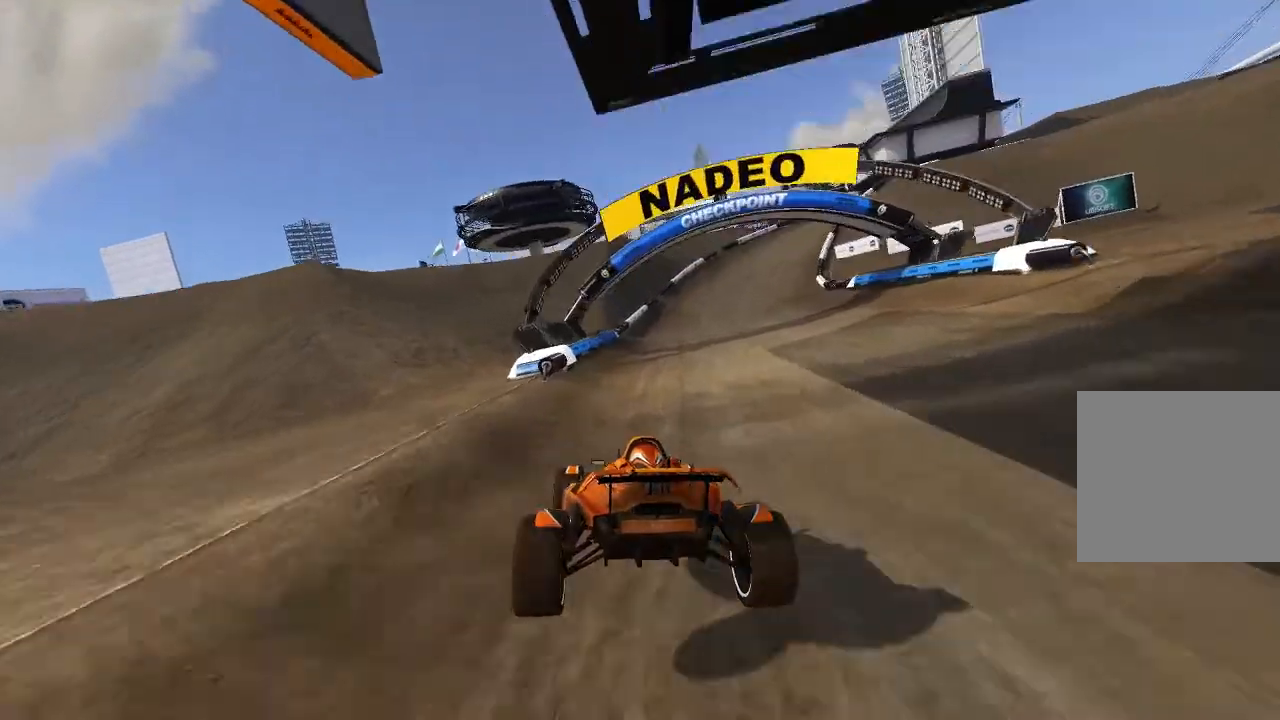
{"buttons": ["A"], "left_stick": "up-right", "events": [[80, "left_stick", "up-right"]]}
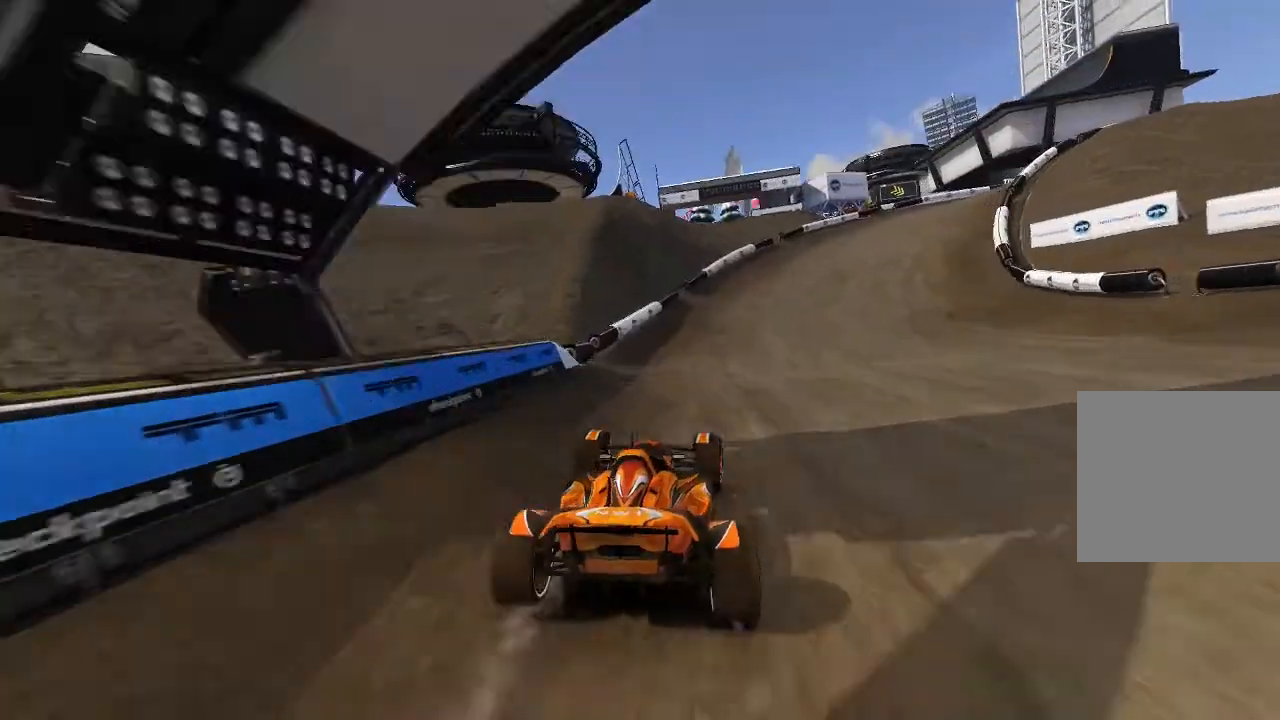
{"buttons": ["A"], "left_stick": "up-right", "events": []}
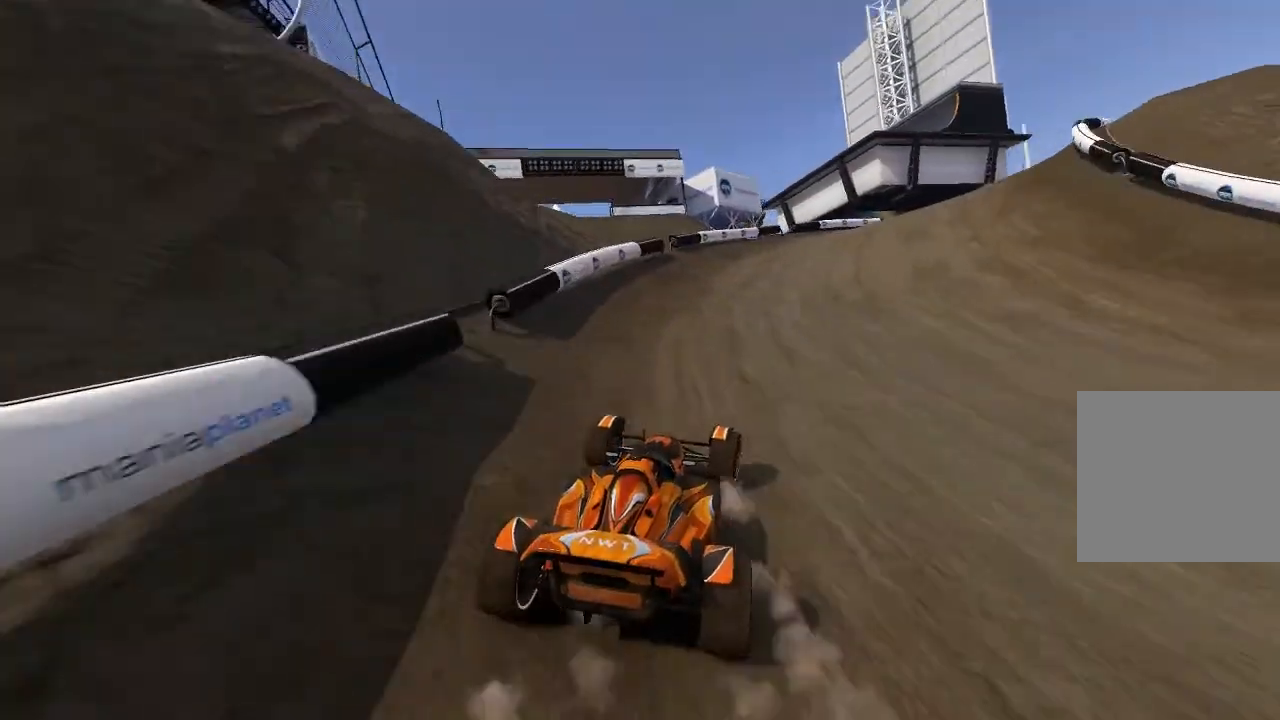
{"buttons": ["A"], "left_stick": "up-right", "events": [[440, "A", "up"], [500, "A", "down"]]}
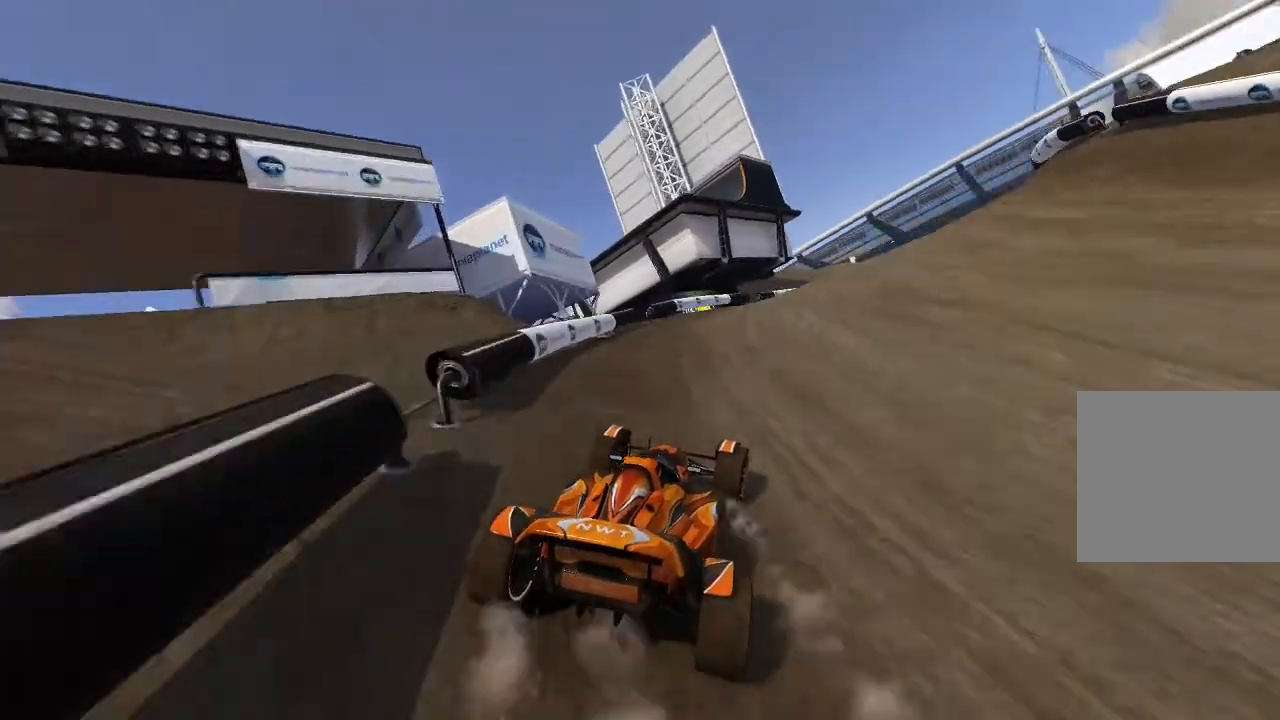
{"buttons": ["A"], "left_stick": "up-right", "events": [[300, "left_stick", "center"], [440, "left_stick", "up-right"]]}
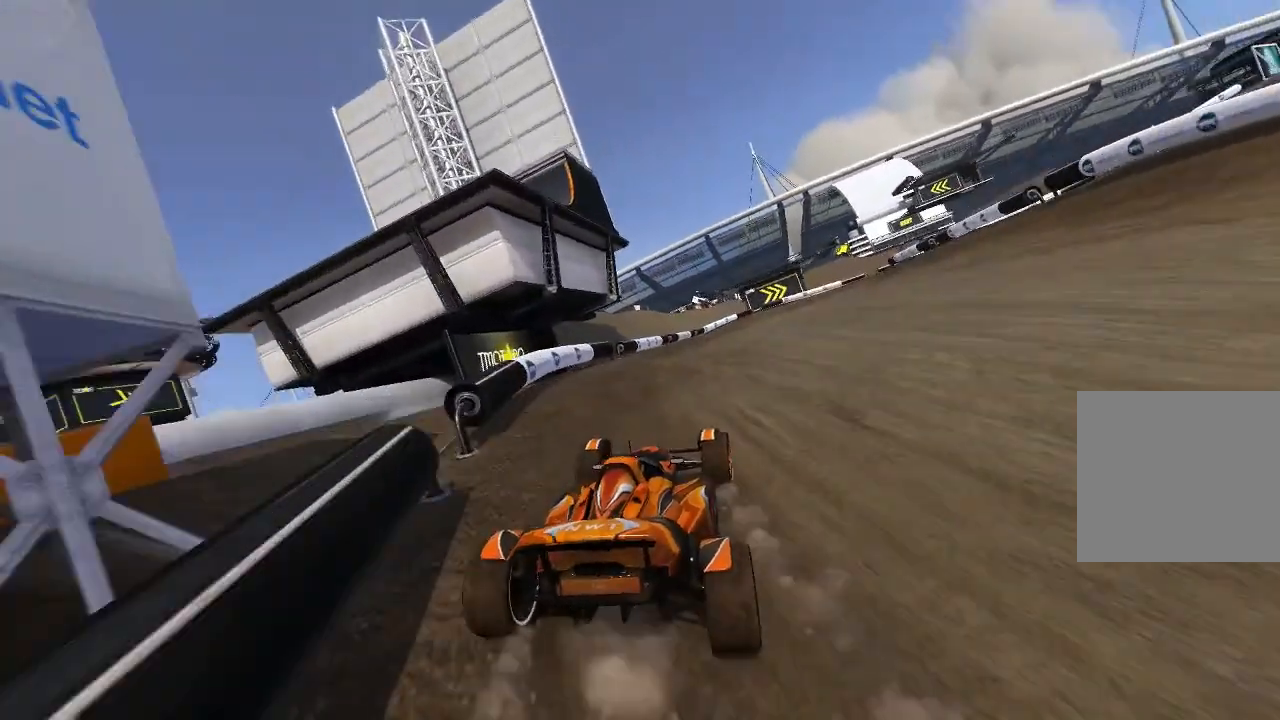
{"buttons": ["A"], "left_stick": "up-right", "events": [[40, "left_stick", "center"], [200, "left_stick", "up-right"], [300, "left_stick", "center"], [480, "left_stick", "up-right"]]}